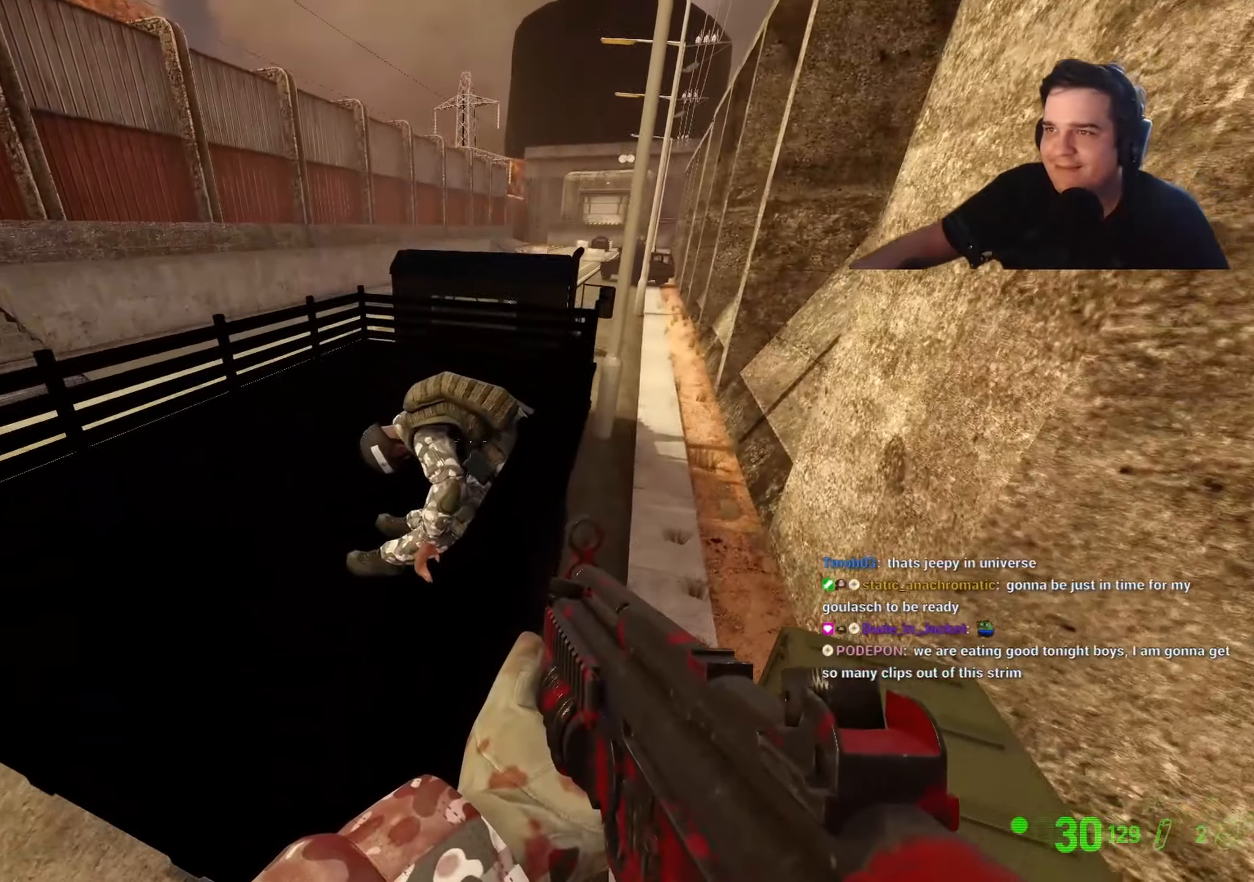
Gameplay with keyboard and mouse; each line is a JSON object with the keys held at the frame after it. "events" lists presses ("down") and releases ("up") of "1", "2", "3", "4", "5", "a", "alt", "c", "caps_lock", "ctrl", "d", "e", "f", "g", "q", "r", "s", "shift", "t", "tab", "v", "w", "x" and "z" between this image and that frame as [ms after this image, input, new state], when the widget could be followed in between. No other keys are recorded. Mouse buttons are not recorded. Not read: mouse_move.
{"keys": [], "events": [[267, "a", "up"], [500, "ctrl", "up"]]}
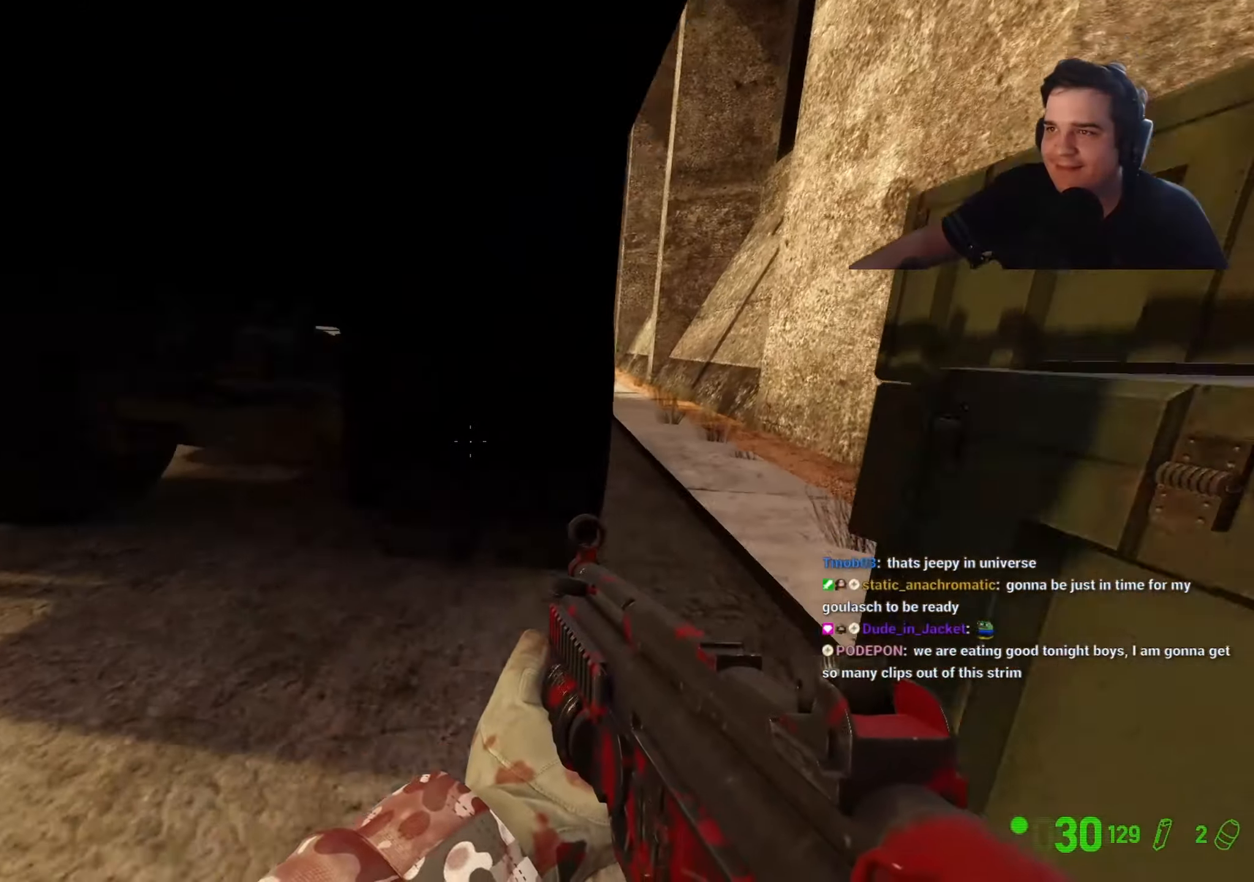
{"keys": [], "events": [[234, "w", "down"], [300, "a", "down"], [300, "w", "up"], [384, "a", "up"]]}
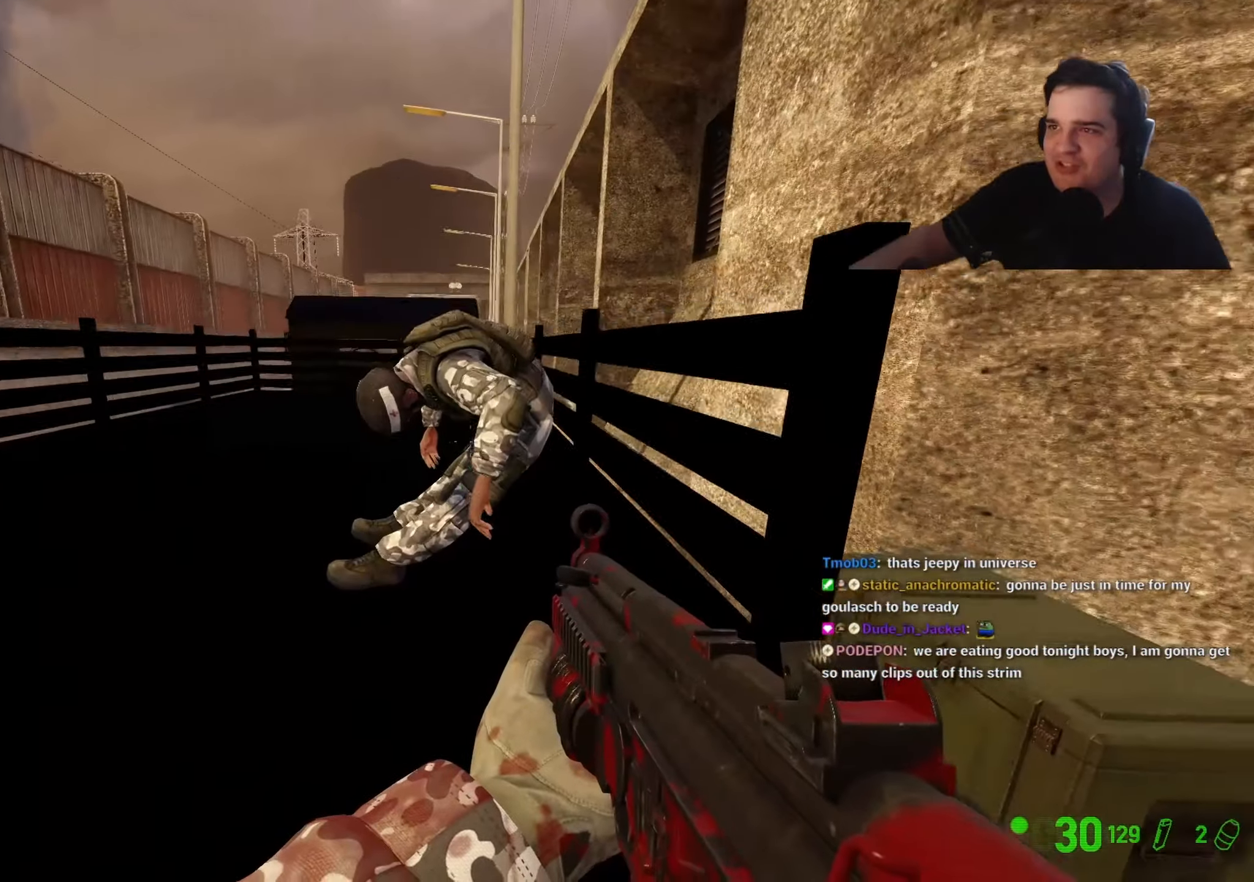
{"keys": [], "events": [[67, "a", "down"], [400, "a", "up"], [400, "s", "down"], [500, "s", "up"]]}
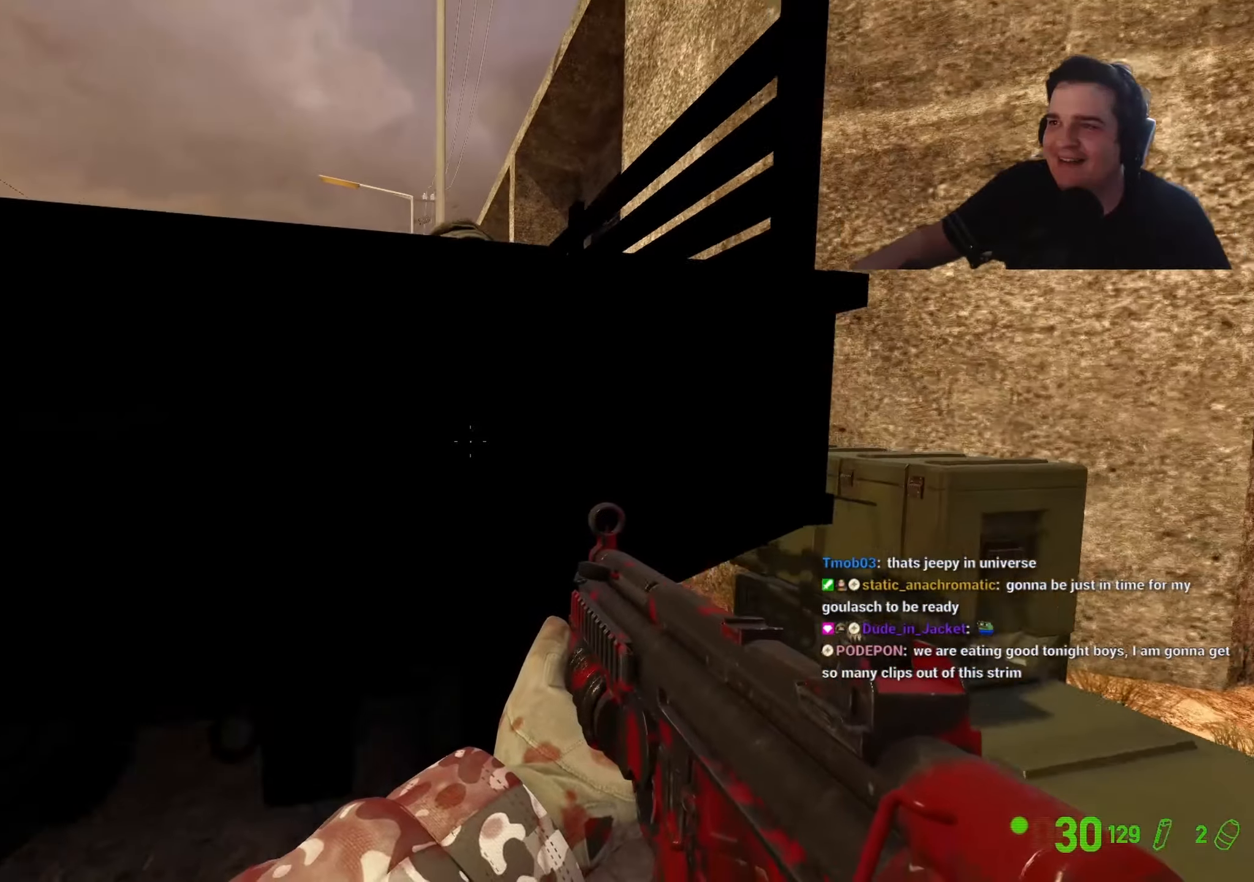
{"keys": ["z"], "events": [[184, "a", "down"], [317, "a", "up"], [317, "w", "down"], [417, "w", "up"], [500, "z", "down"]]}
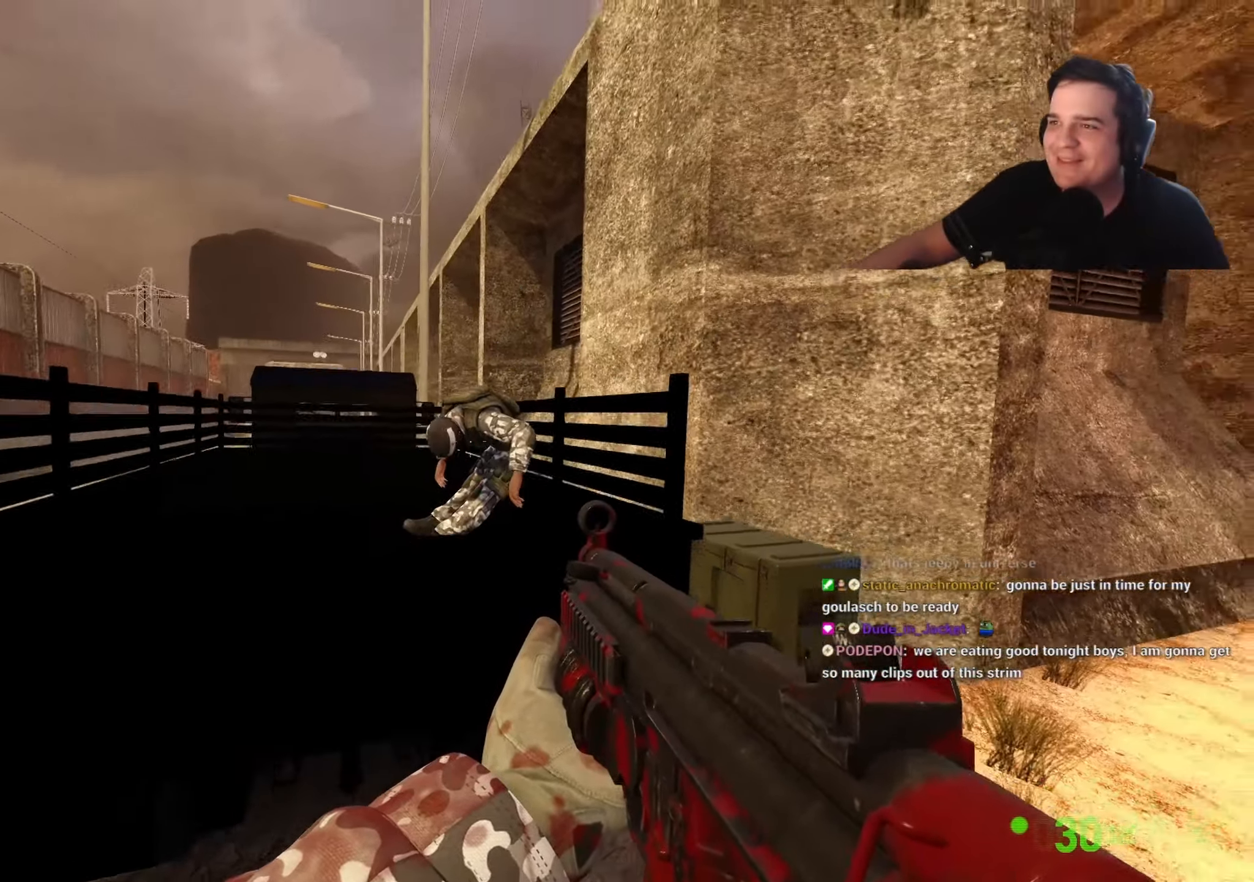
{"keys": ["z"], "events": []}
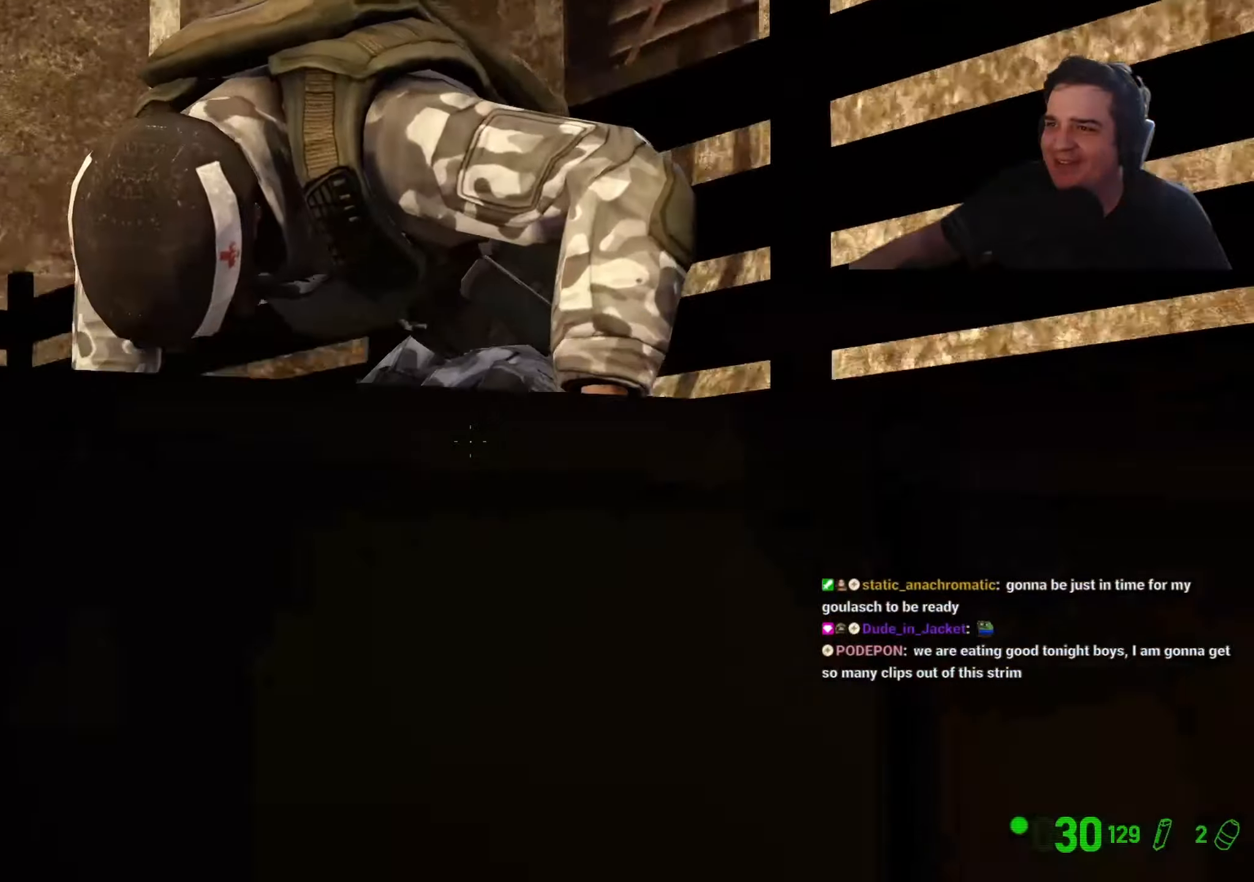
{"keys": [], "events": [[400, "z", "up"]]}
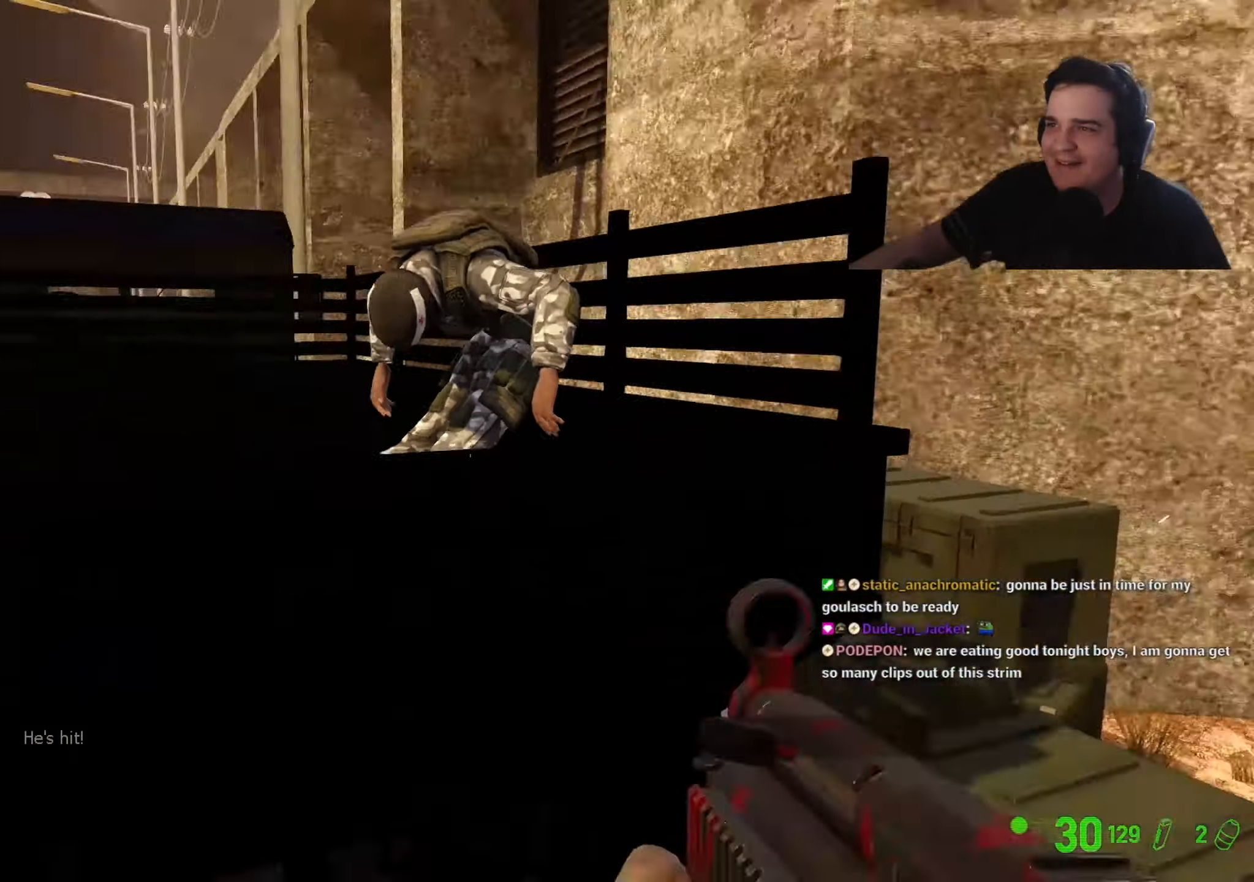
{"keys": [], "events": [[84, "a", "down"], [500, "a", "up"]]}
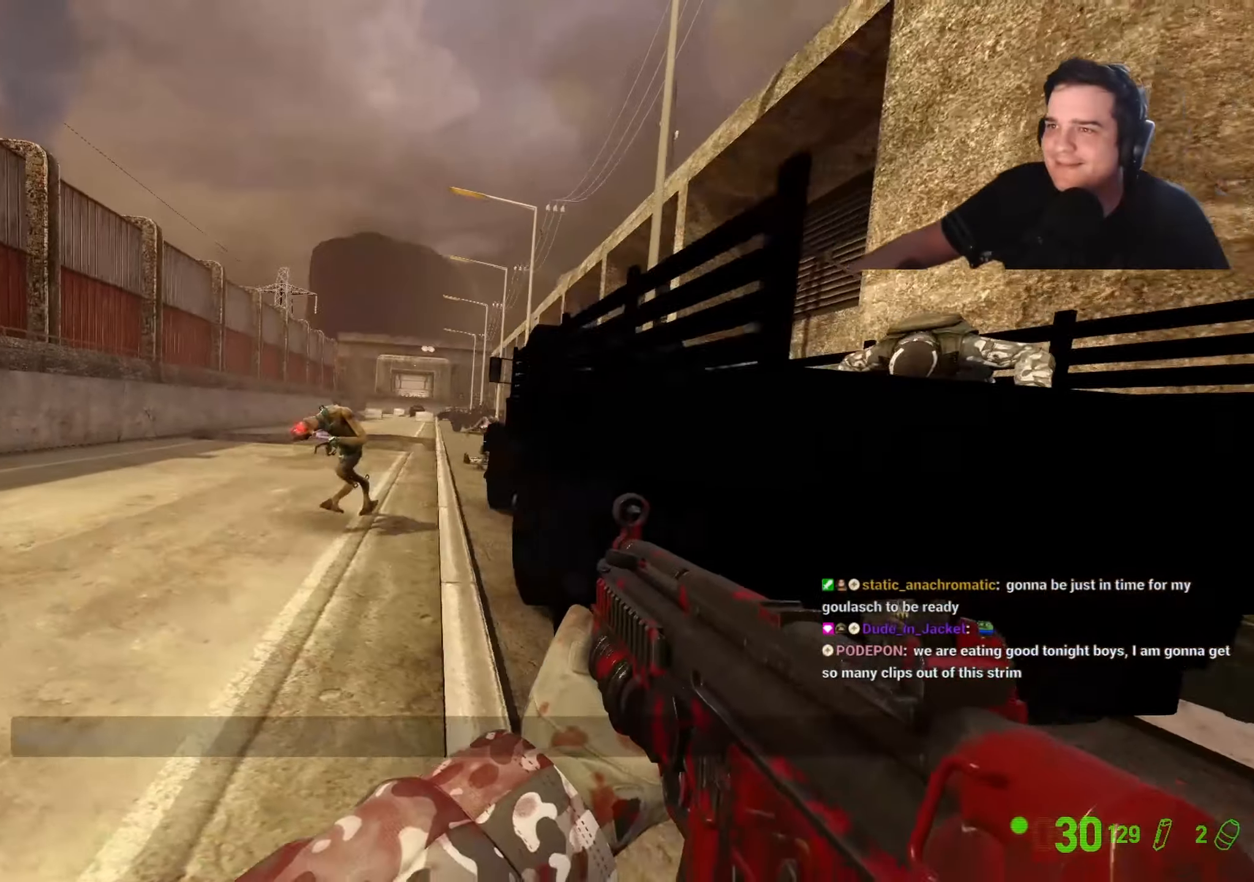
{"keys": [], "events": []}
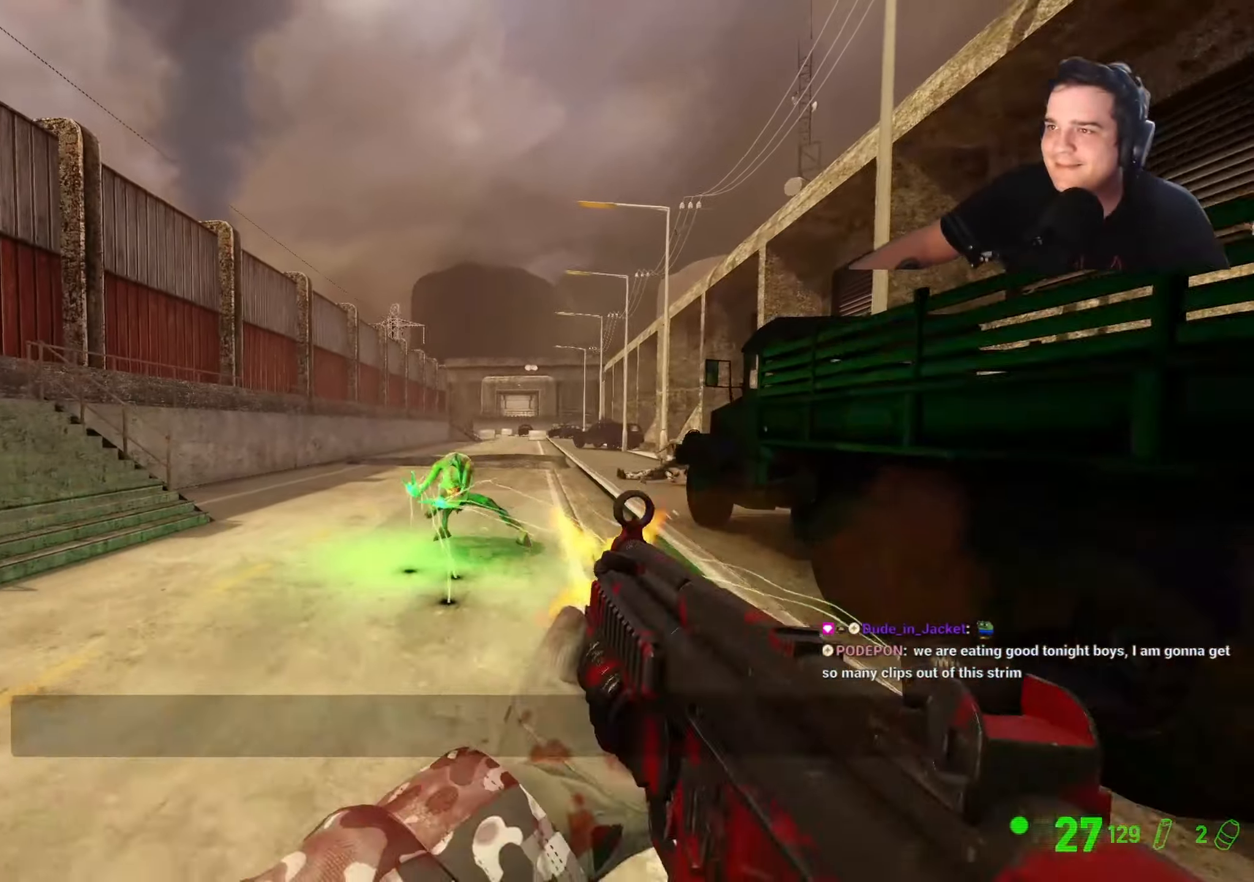
{"keys": ["d"], "events": [[117, "s", "down"], [200, "d", "down"], [400, "s", "up"]]}
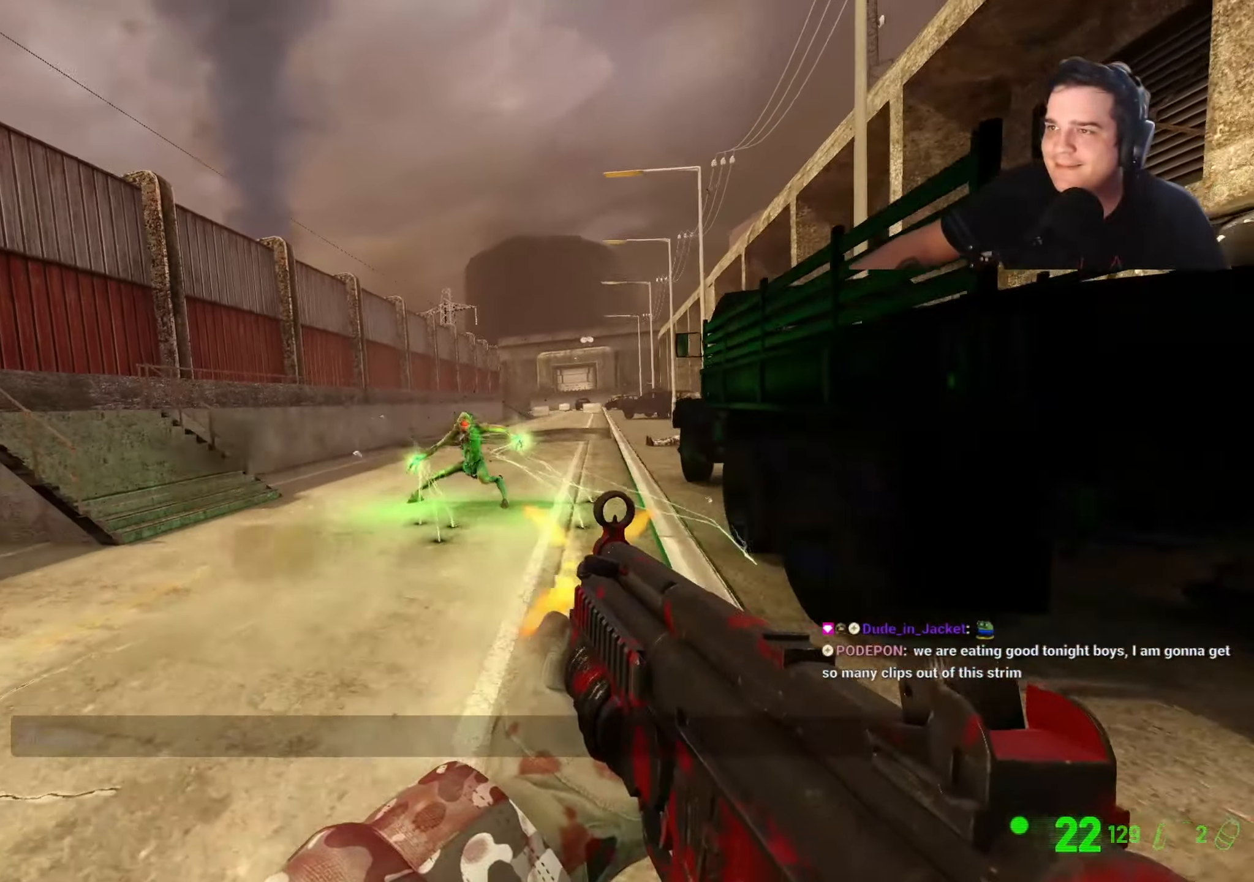
{"keys": ["a"], "events": [[317, "w", "down"], [450, "d", "up"], [500, "a", "down"], [500, "w", "up"]]}
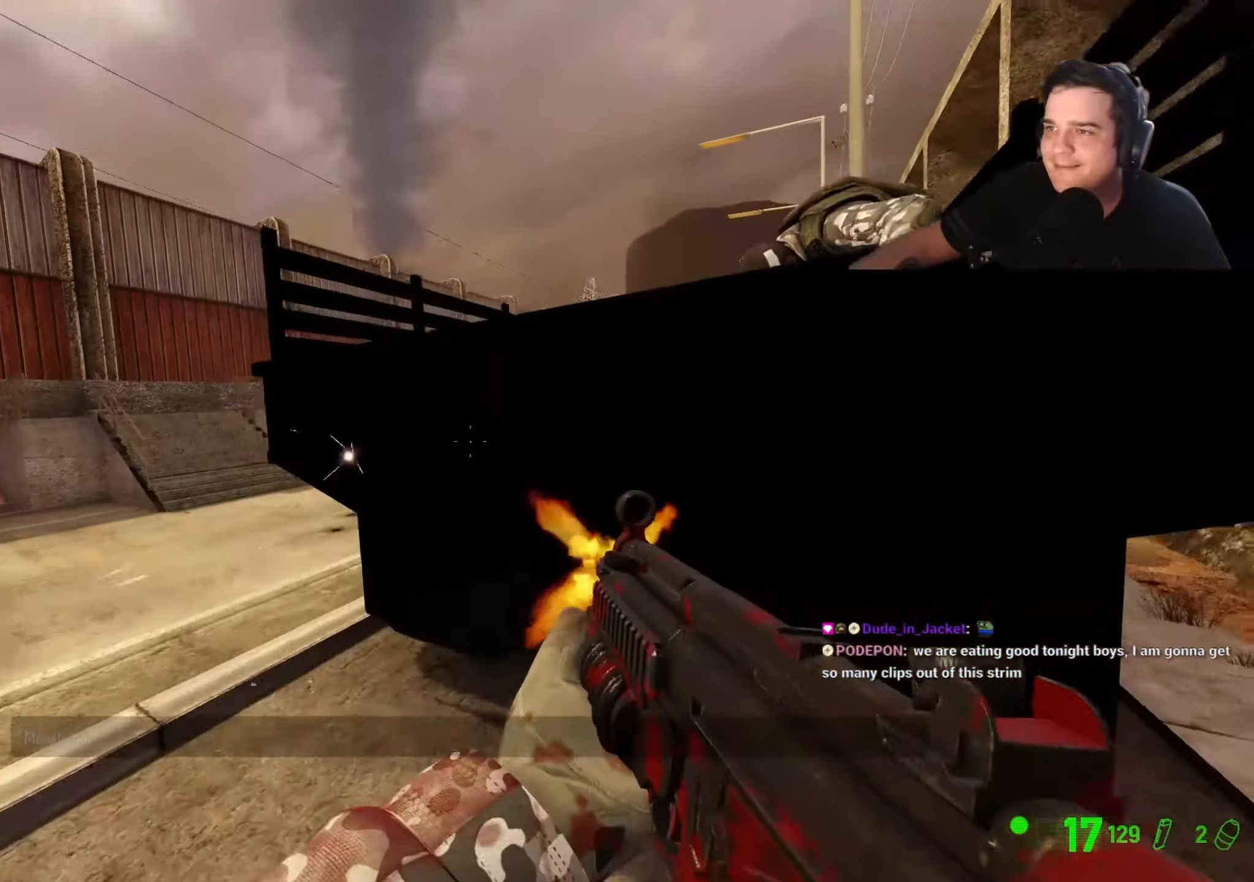
{"keys": ["a", "w"], "events": [[467, "w", "down"]]}
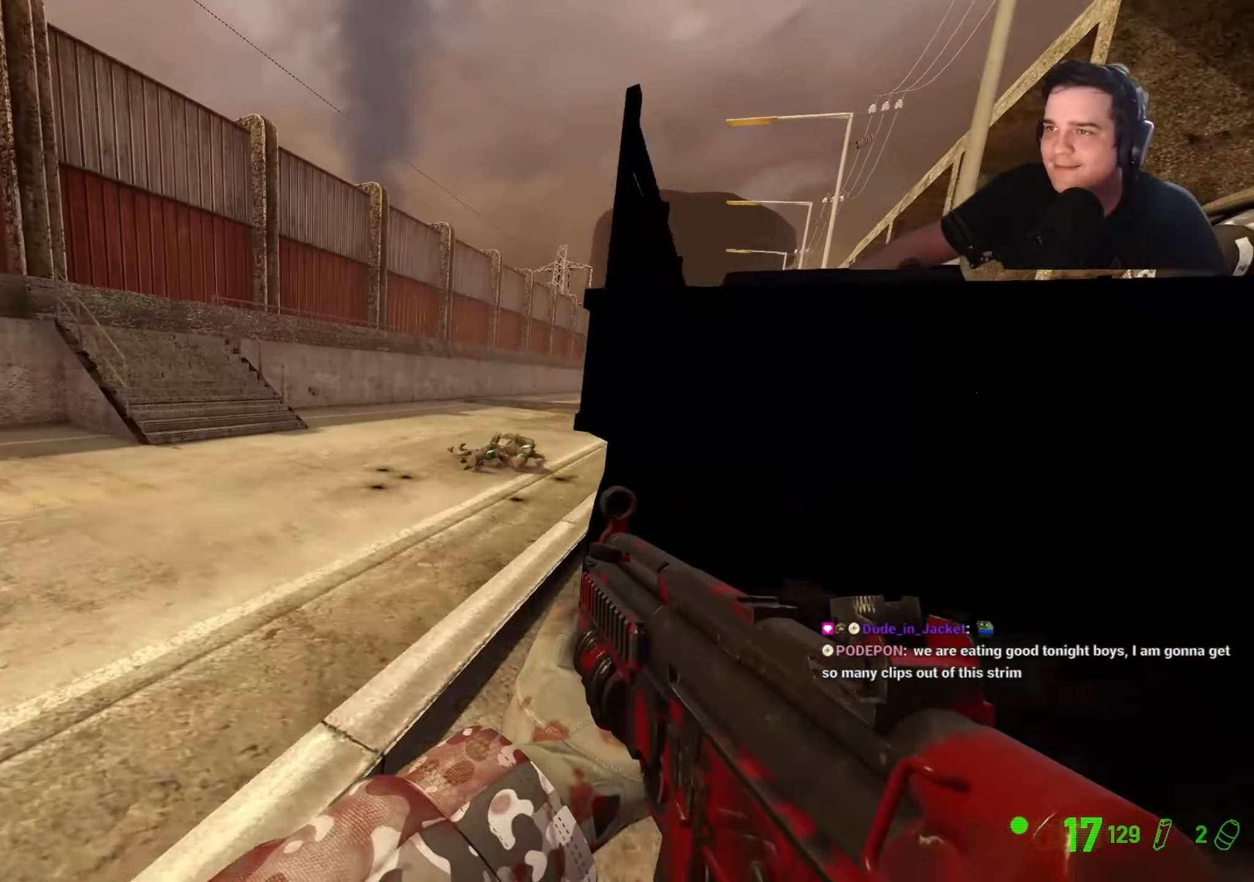
{"keys": ["a", "w"], "events": []}
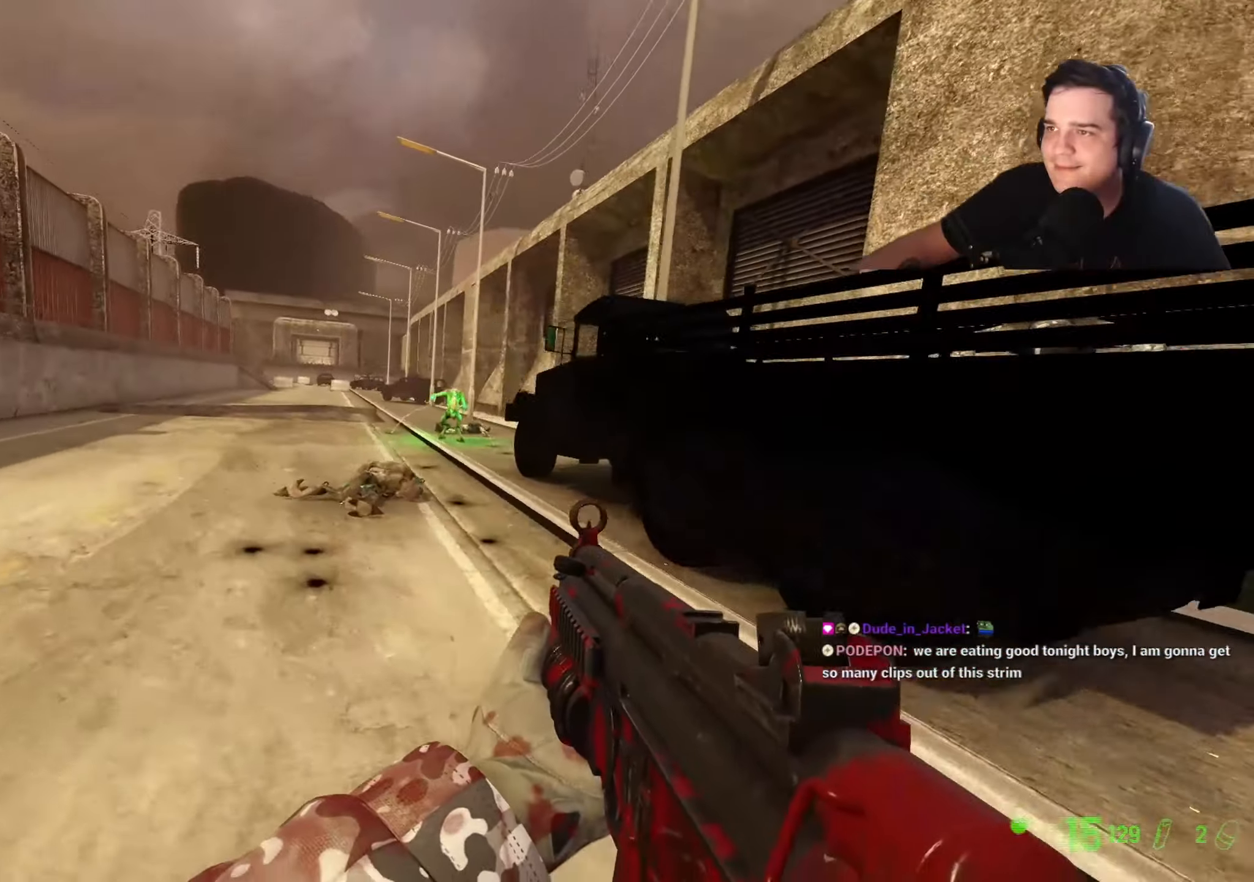
{"keys": ["a", "w"], "events": []}
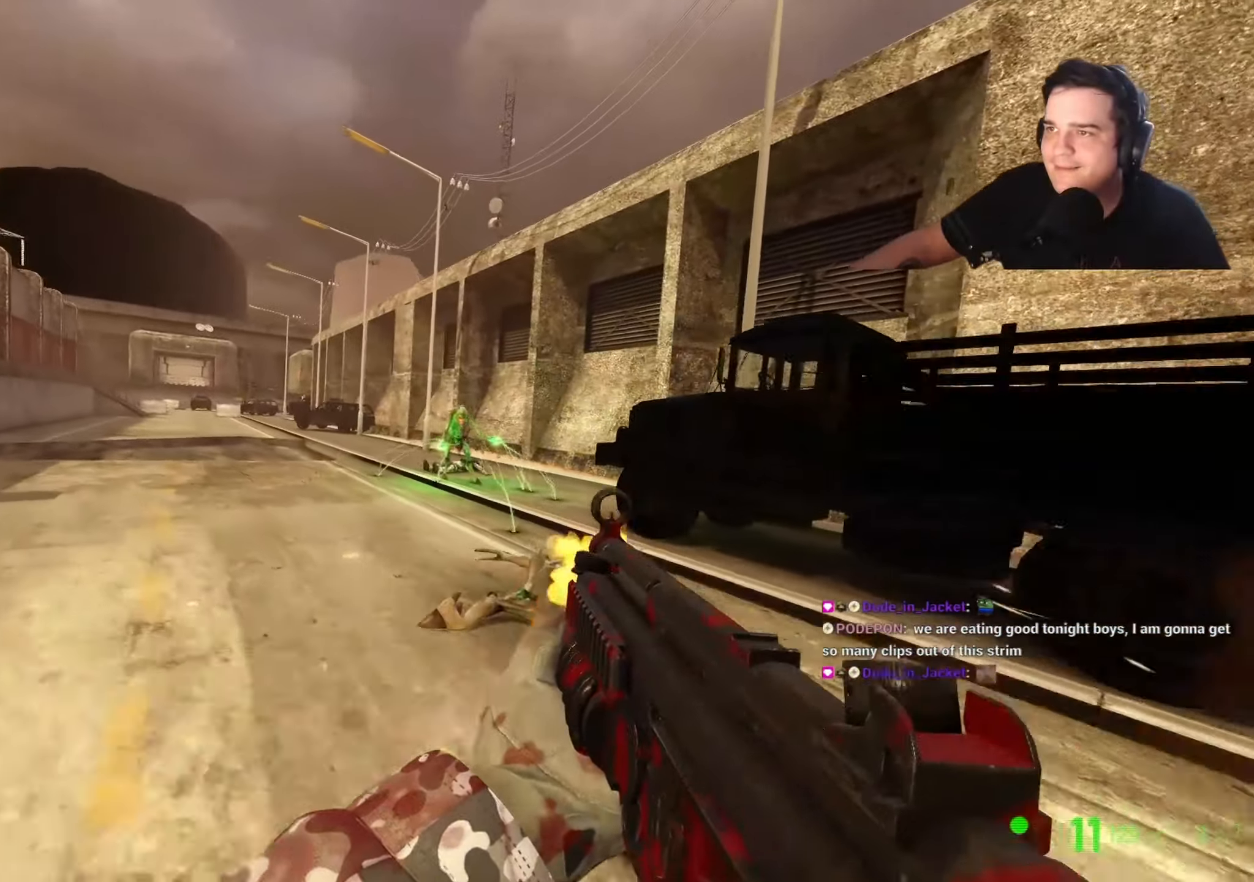
{"keys": ["a", "w"], "events": []}
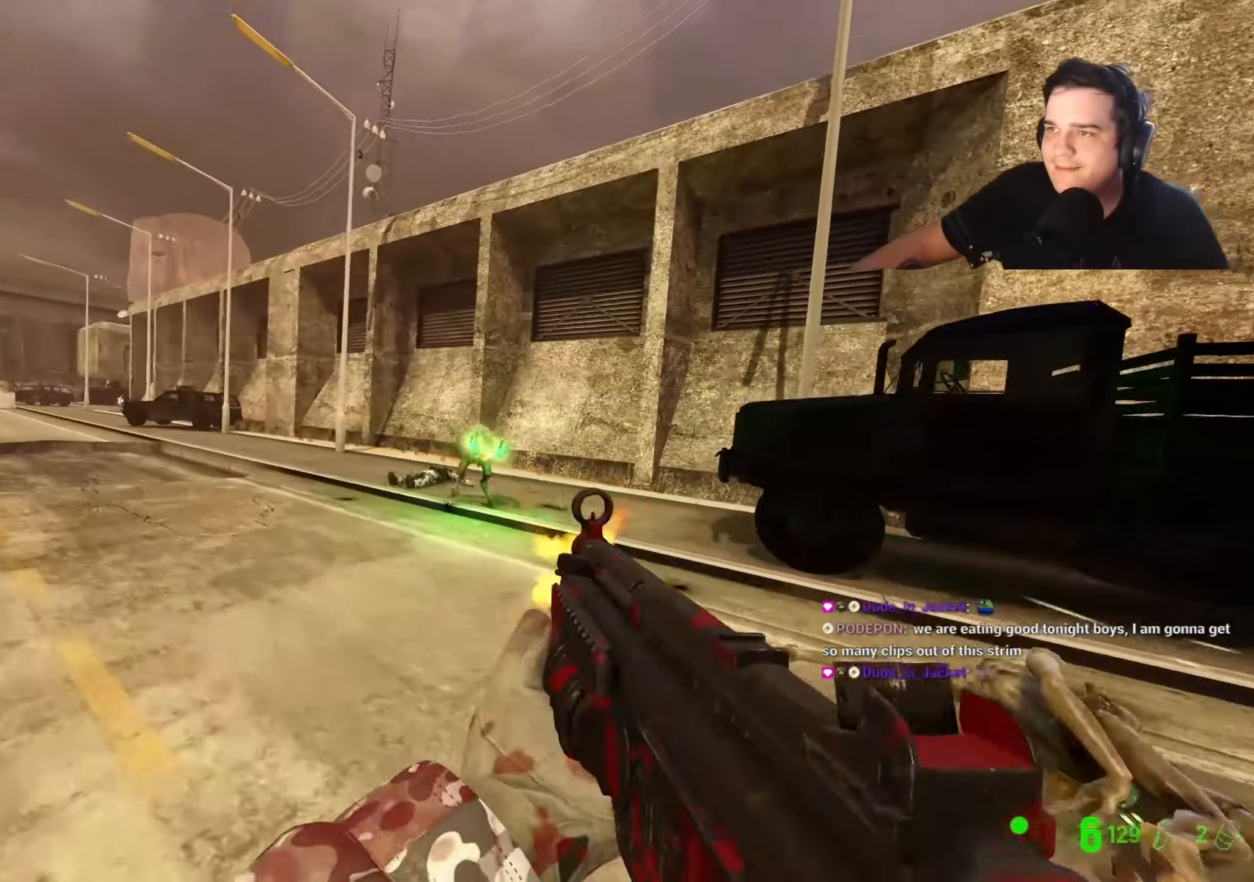
{"keys": ["w"], "events": [[67, "a", "up"]]}
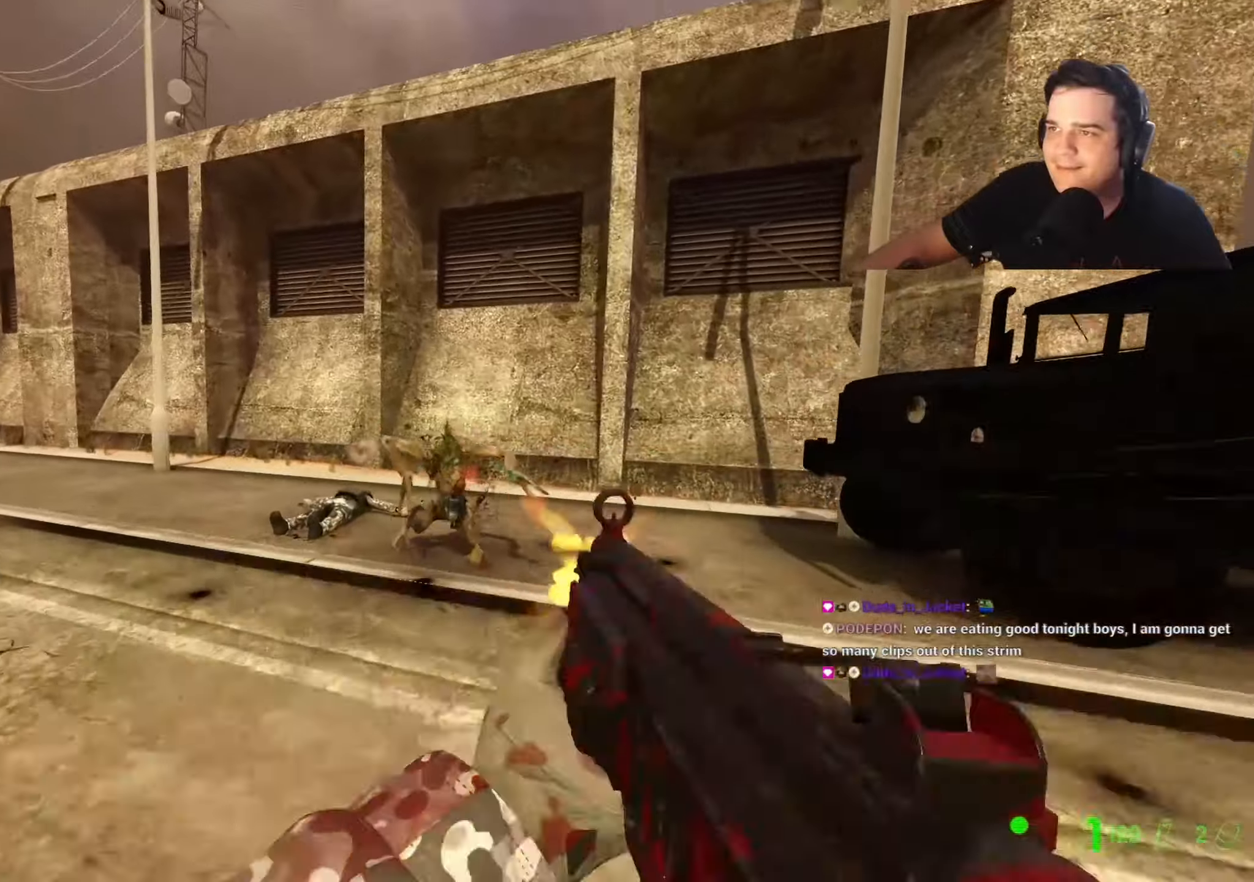
{"keys": ["r", "w"], "events": [[317, "r", "down"], [367, "r", "up"], [500, "r", "down"]]}
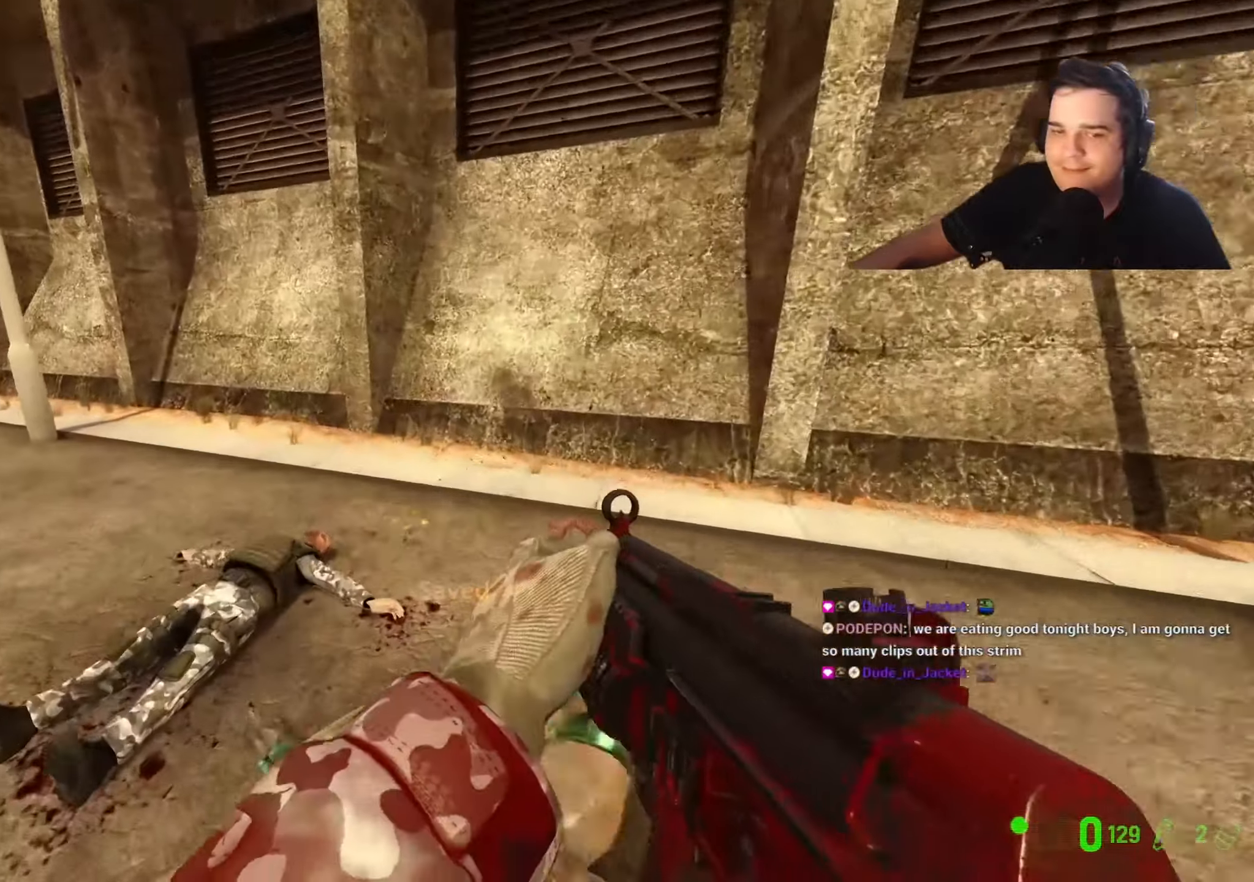
{"keys": ["a", "w"], "events": [[100, "r", "up"], [184, "a", "down"]]}
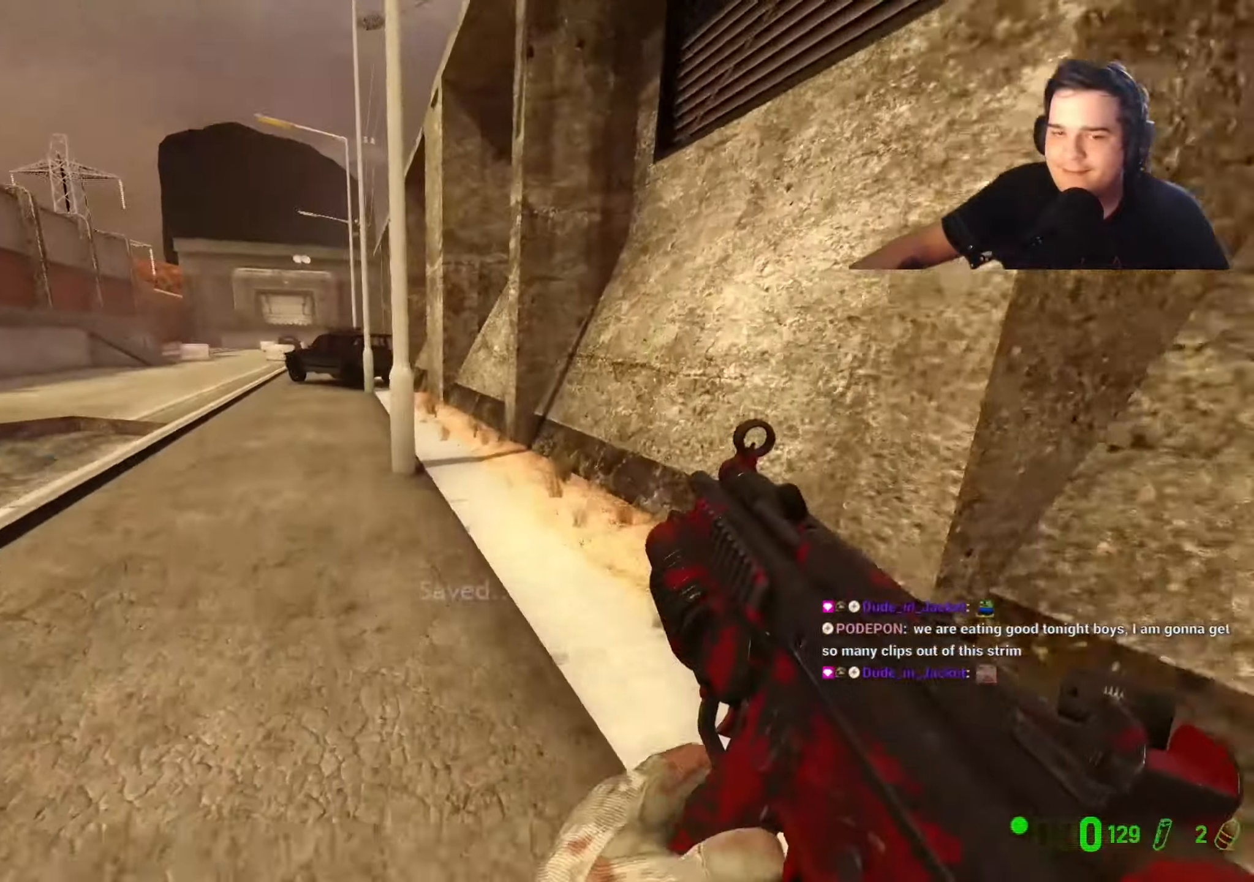
{"keys": ["a", "ctrl"], "events": [[34, "w", "up"], [67, "ctrl", "down"]]}
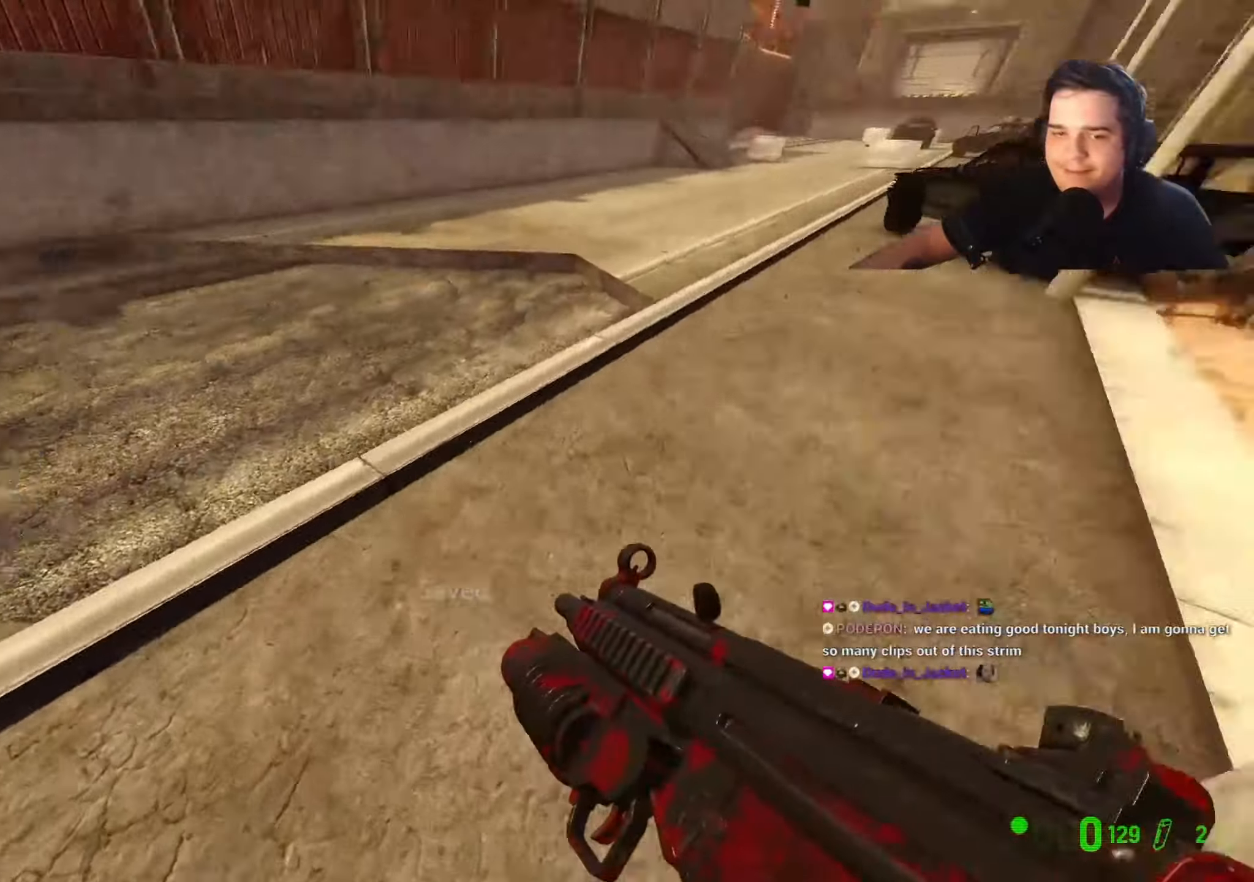
{"keys": ["a", "ctrl"], "events": [[34, "a", "up"], [84, "d", "down"], [500, "a", "down"], [500, "d", "up"]]}
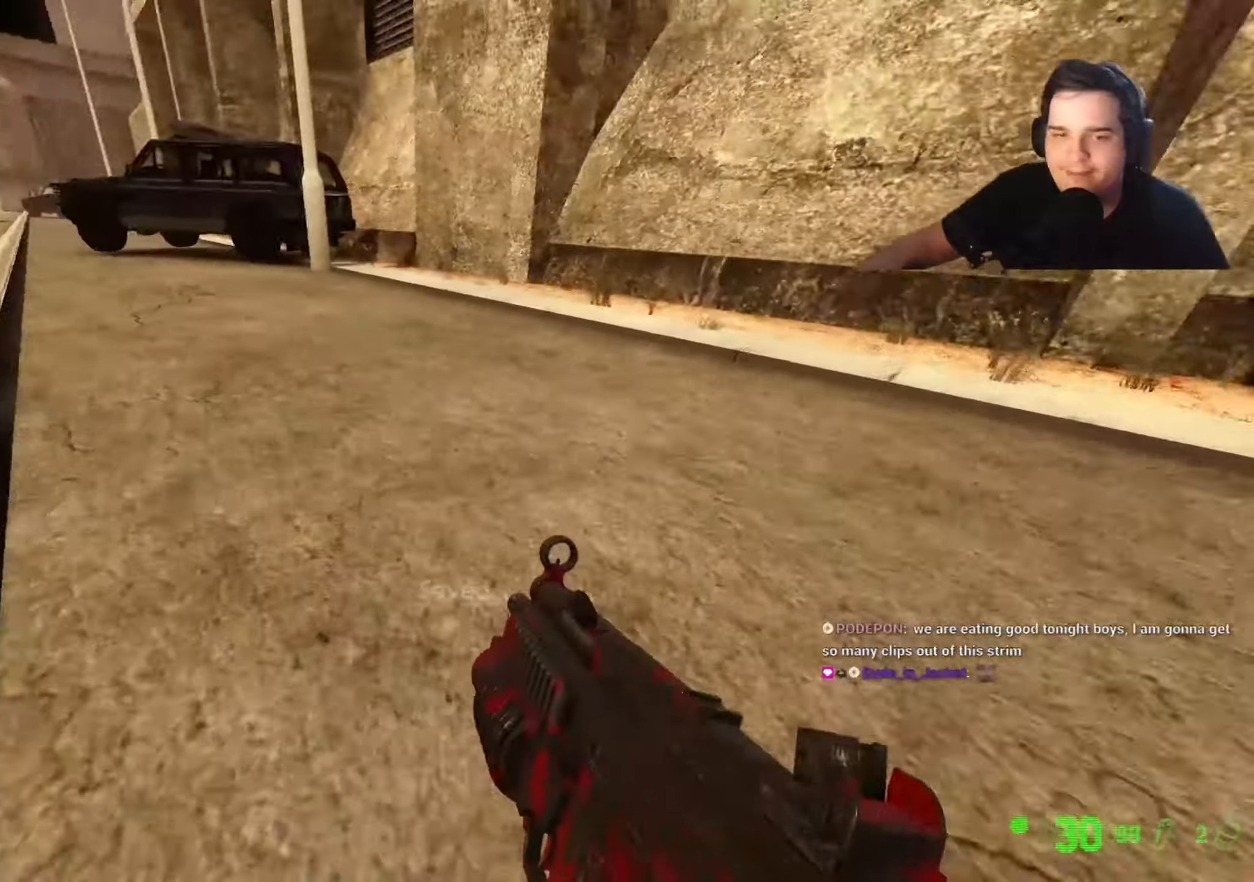
{"keys": ["ctrl", "d"], "events": [[434, "a", "up"], [434, "d", "down"]]}
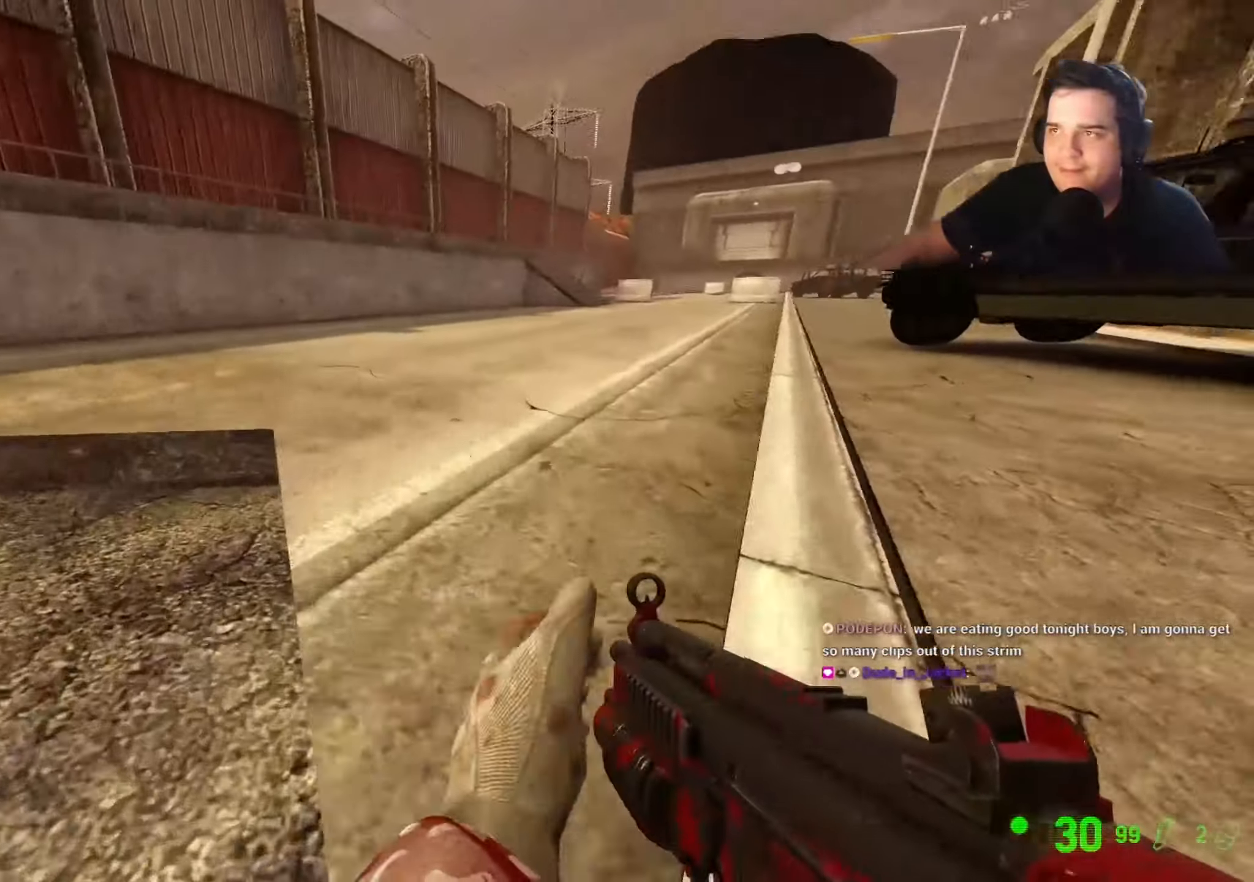
{"keys": ["w"], "events": [[250, "a", "down"], [250, "d", "up"], [300, "ctrl", "up"], [300, "w", "down"], [400, "a", "up"]]}
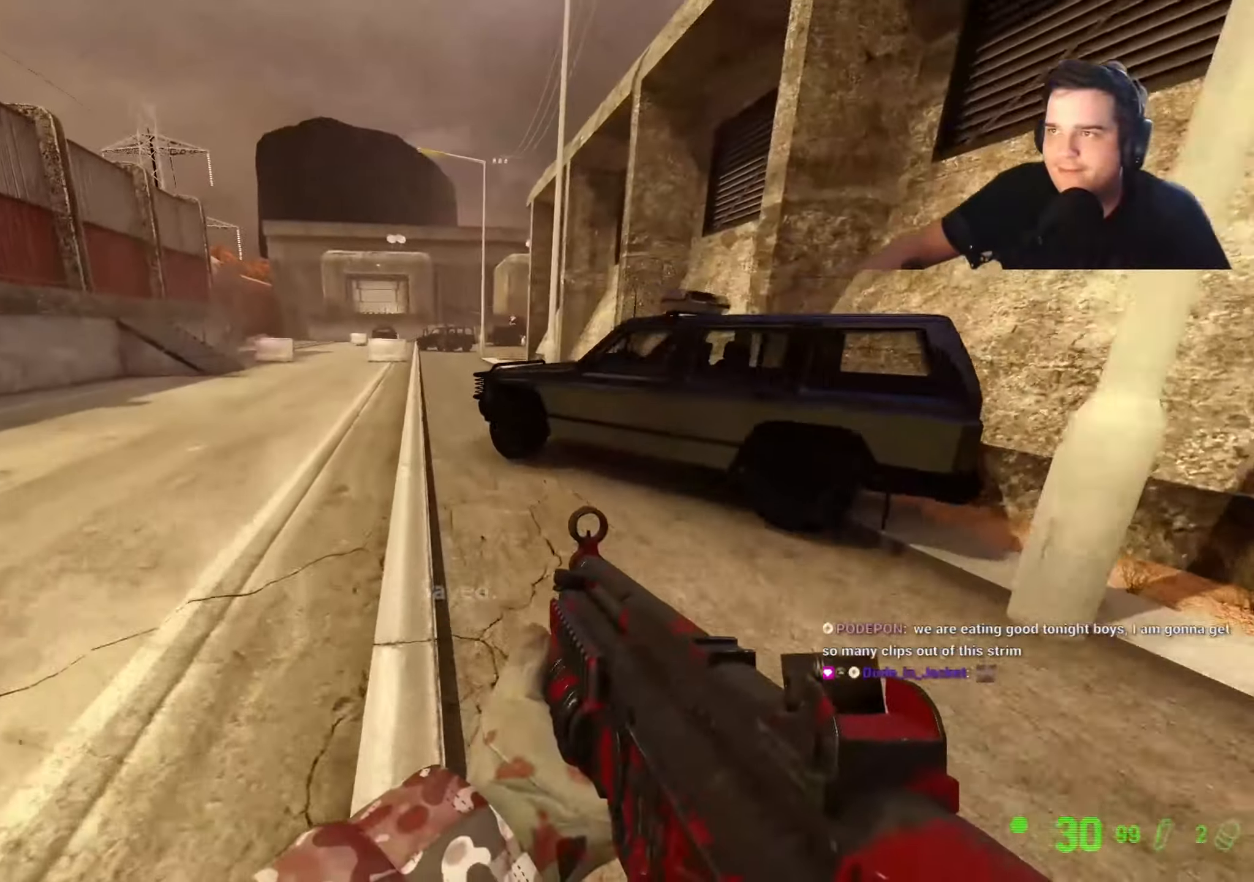
{"keys": ["a", "w"], "events": [[134, "q", "down"], [217, "q", "up"], [417, "a", "down"]]}
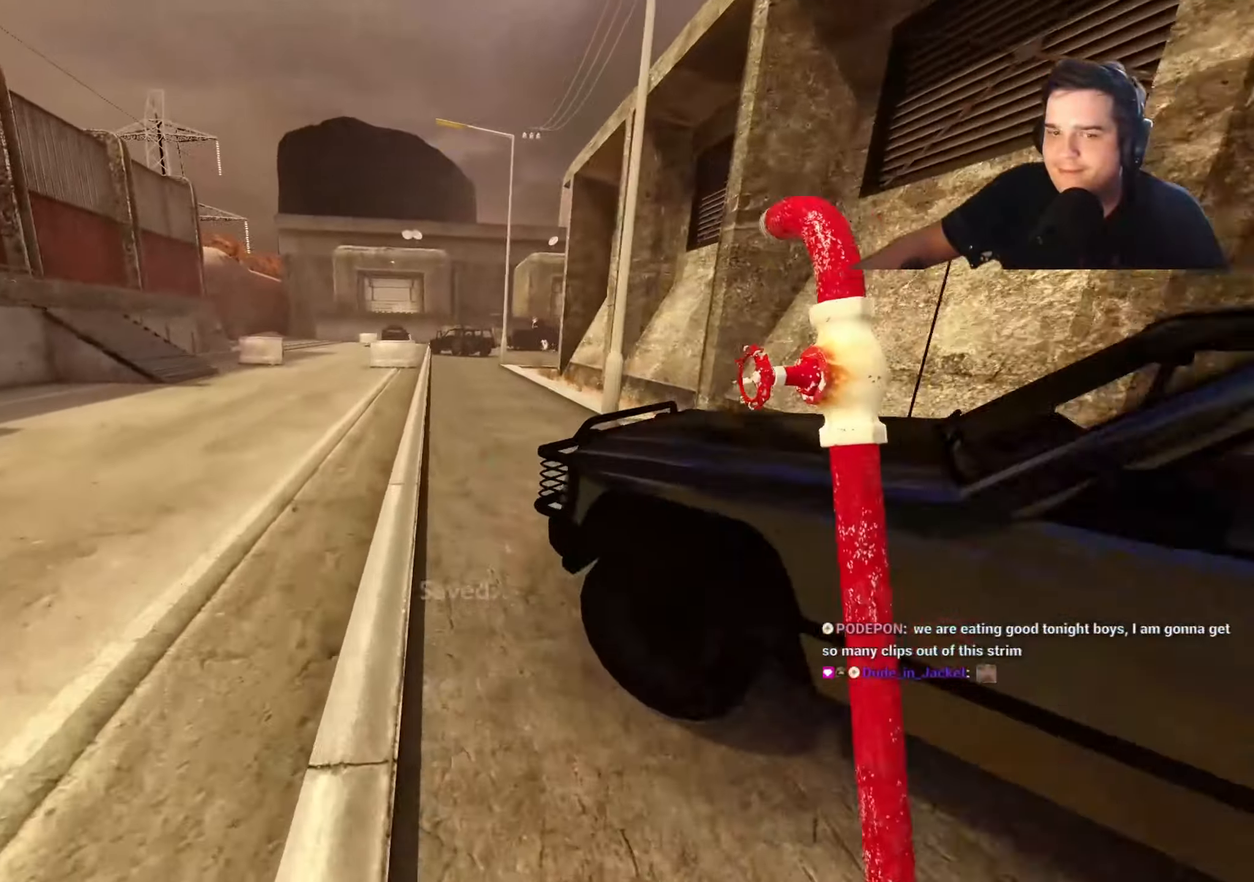
{"keys": ["d", "w"], "events": [[50, "a", "up"], [150, "q", "down"], [234, "q", "up"], [384, "d", "down"]]}
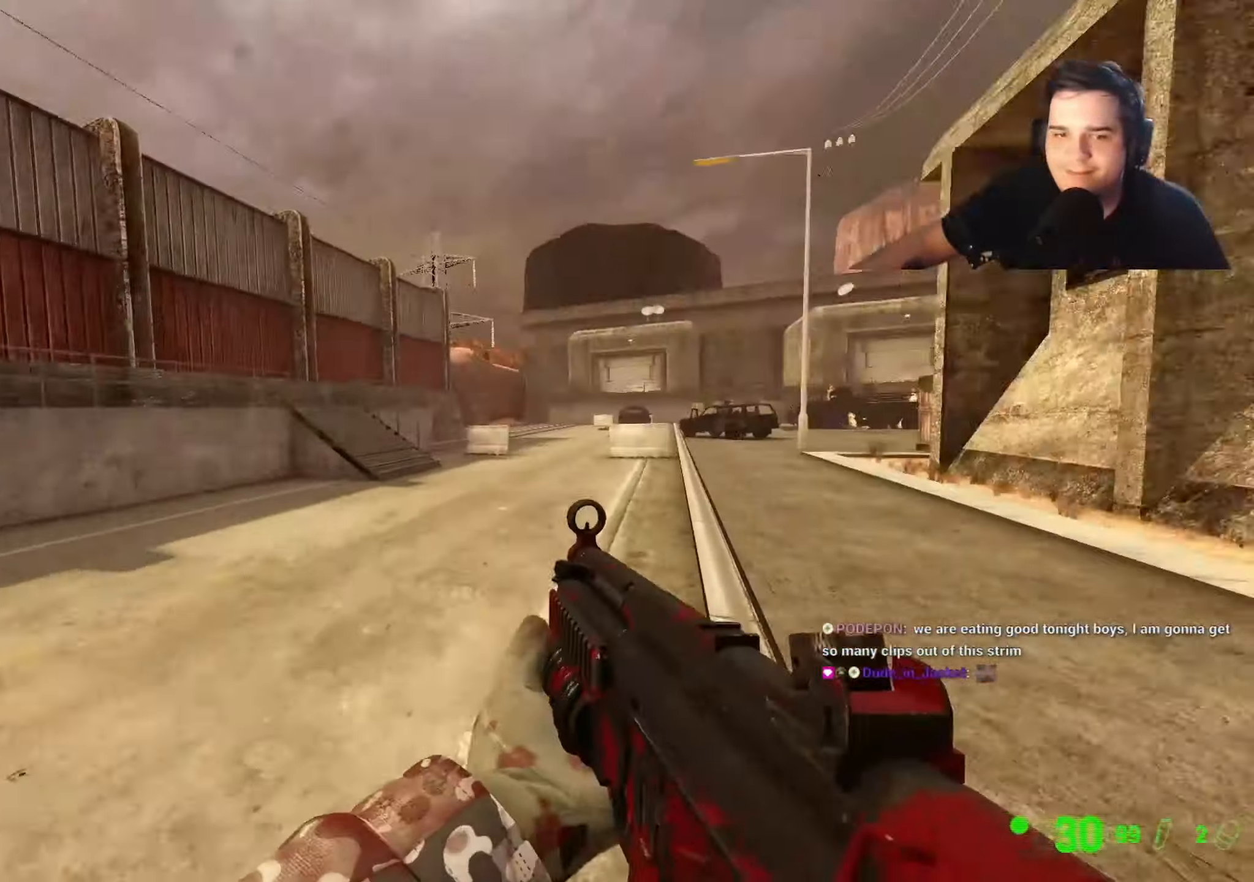
{"keys": ["a"], "events": [[217, "a", "down"], [250, "d", "up"], [250, "w", "up"]]}
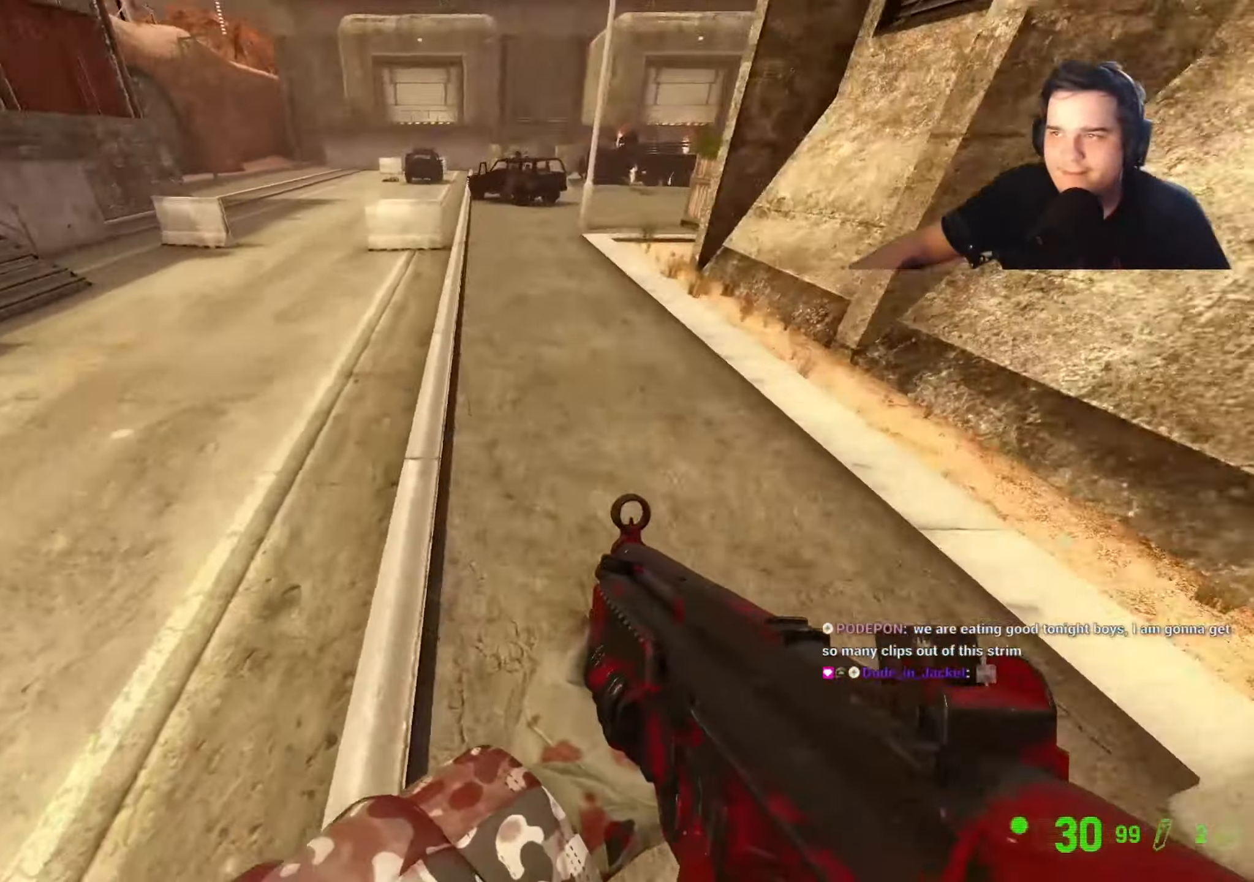
{"keys": ["a", "ctrl"], "events": [[34, "ctrl", "down"], [134, "a", "up"], [167, "d", "down"], [417, "a", "down"], [450, "d", "up"]]}
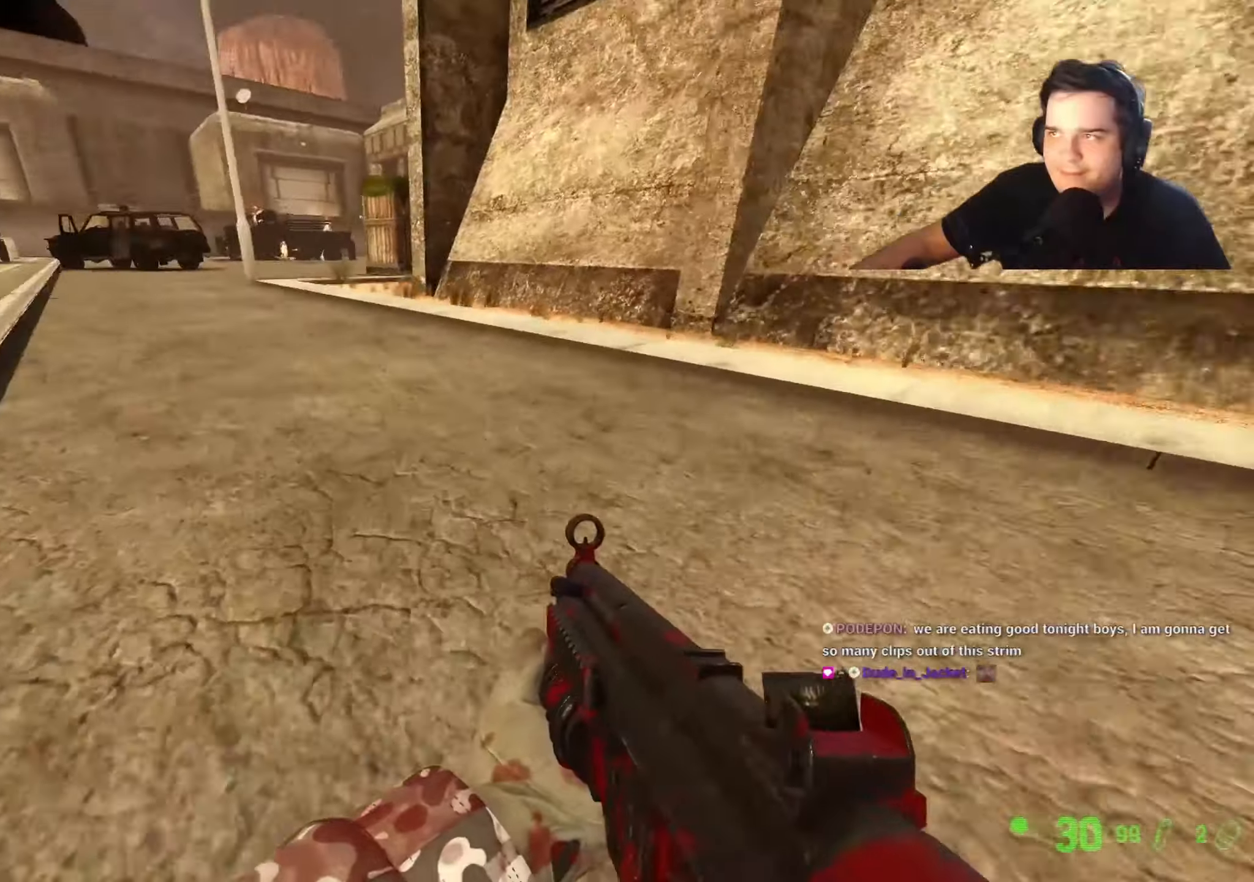
{"keys": ["ctrl", "d"], "events": [[334, "a", "up"], [334, "d", "down"]]}
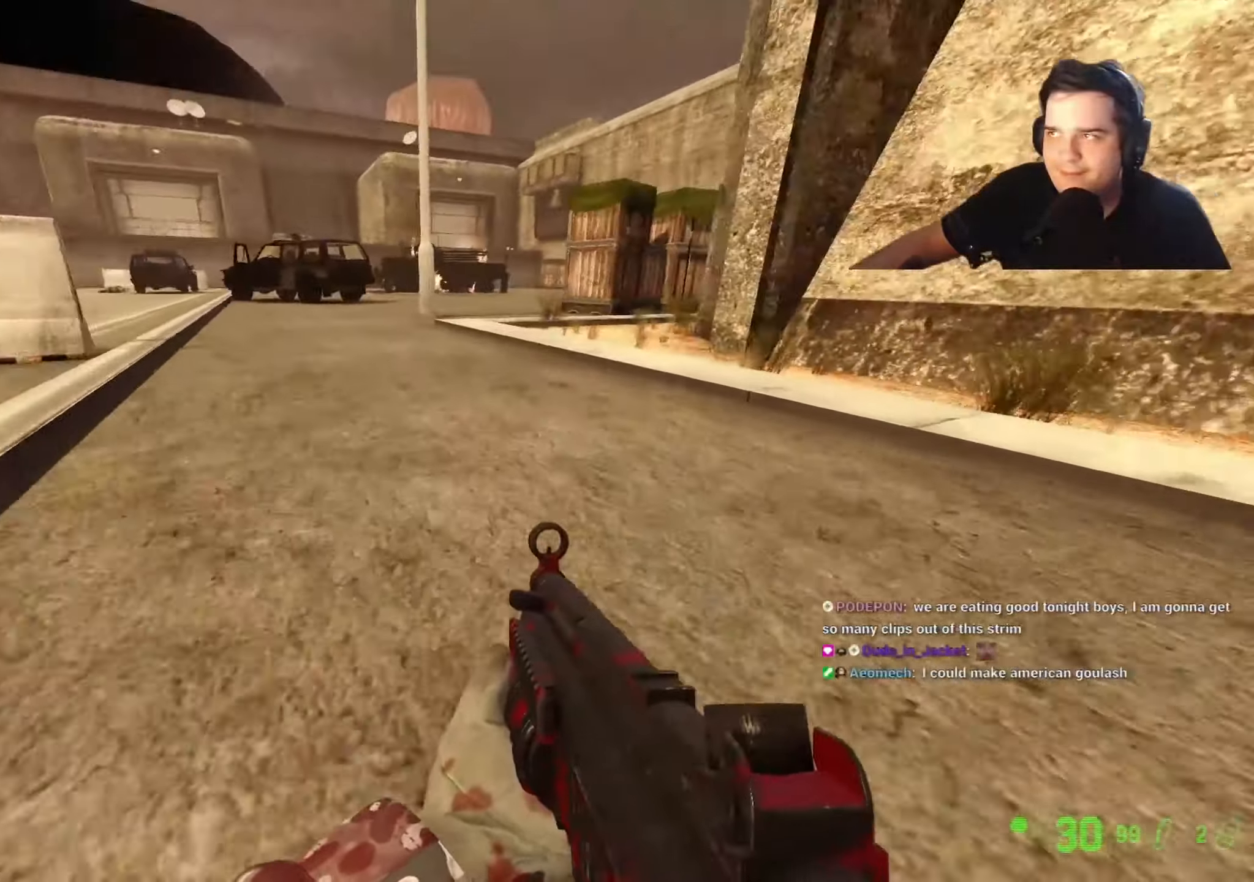
{"keys": ["w"], "events": [[117, "a", "down"], [117, "d", "up"], [167, "ctrl", "up"], [250, "a", "up"], [250, "w", "down"]]}
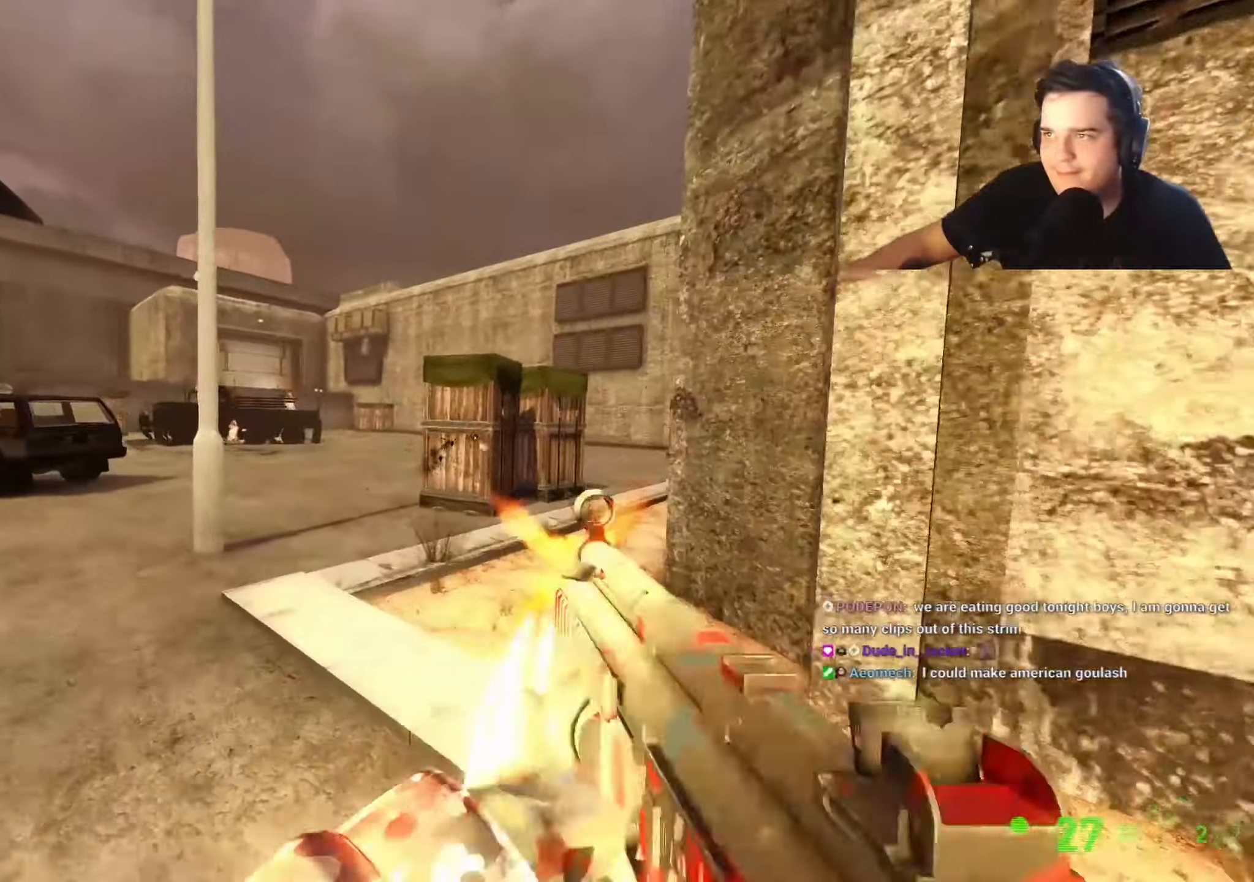
{"keys": ["1", "d"], "events": [[267, "d", "down"], [367, "w", "up"], [450, "1", "down"]]}
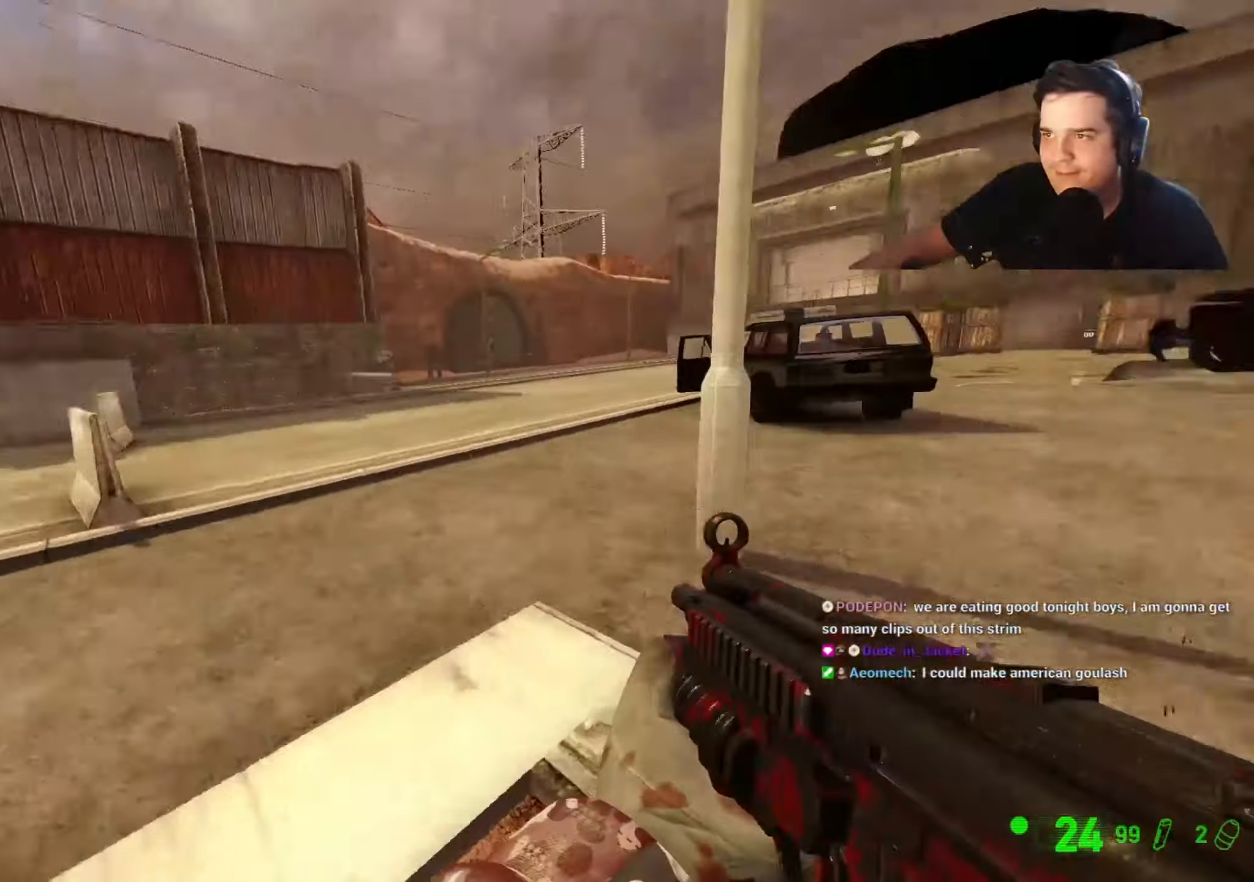
{"keys": ["d"], "events": [[50, "1", "up"], [184, "d", "up"], [384, "d", "down"]]}
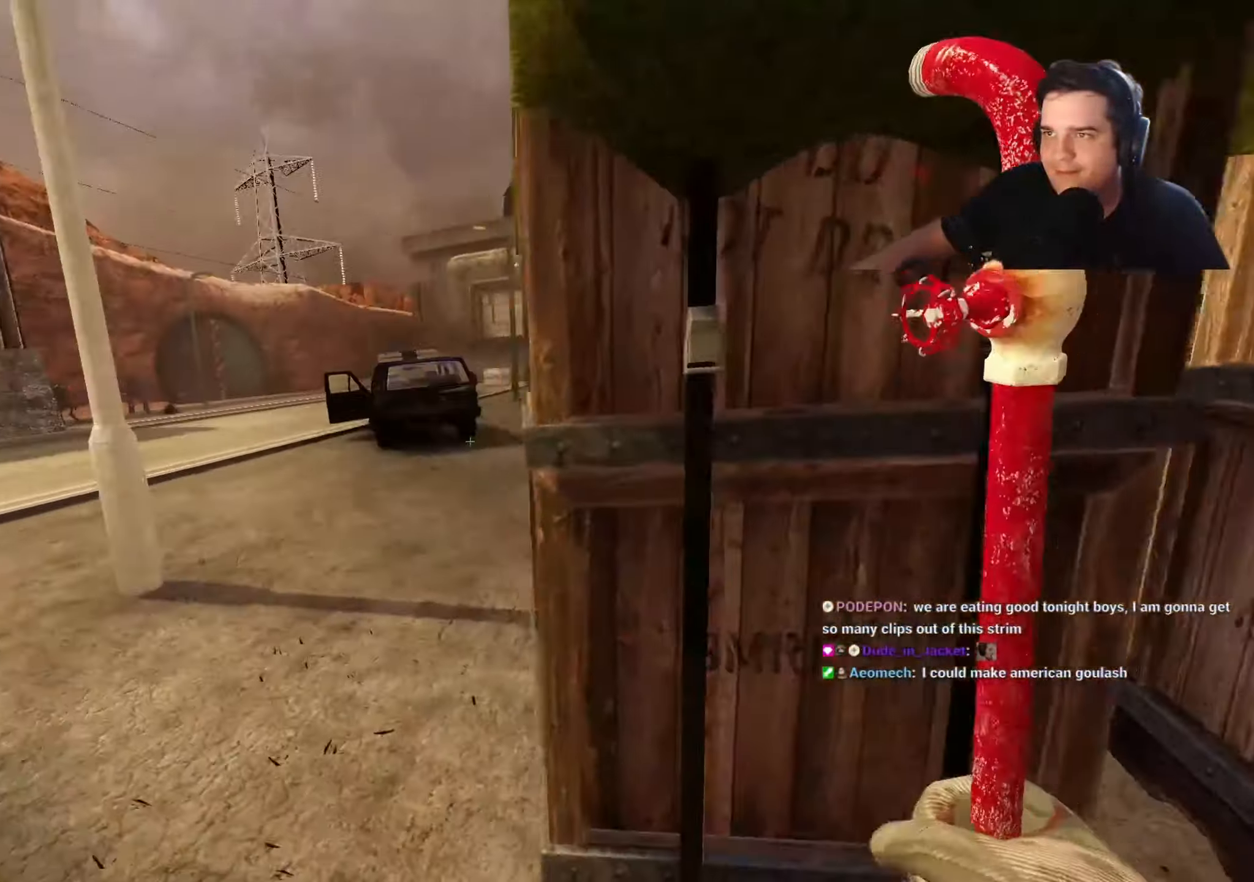
{"keys": [], "events": [[67, "d", "up"], [167, "a", "down"], [250, "a", "up"], [350, "w", "down"], [484, "w", "up"]]}